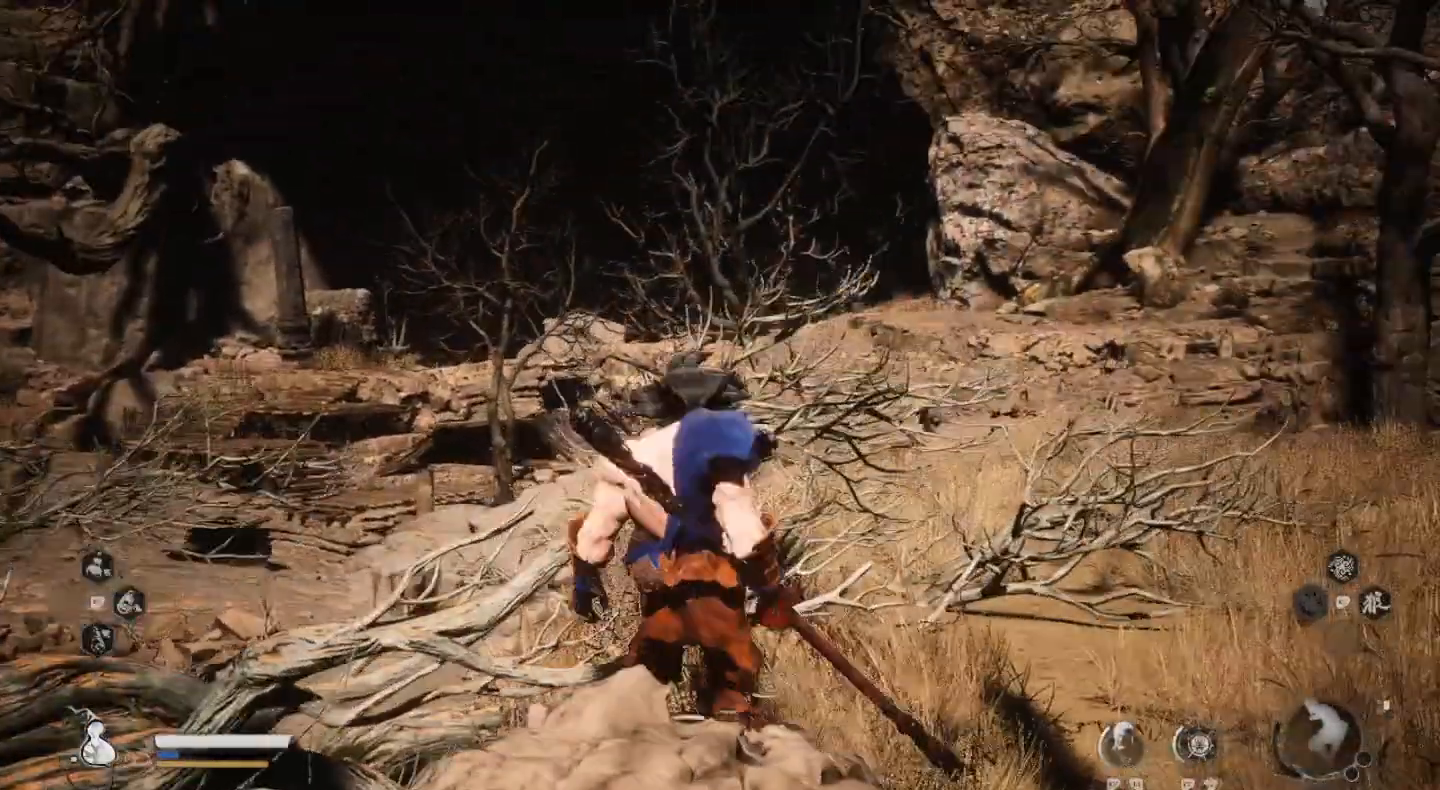
Gameplay with a controller (PlayStation layout); each line is a JSON object with the inputs held at the frame after it. "events" lists button and stick changes between this image and that frame as [ms after this image, input, new state], when the widget could be followed in between. Not read: R1.
{"buttons": [], "left_stick": "up-right", "right_stick": "center", "events": [[267, "left_stick", "up-right"]]}
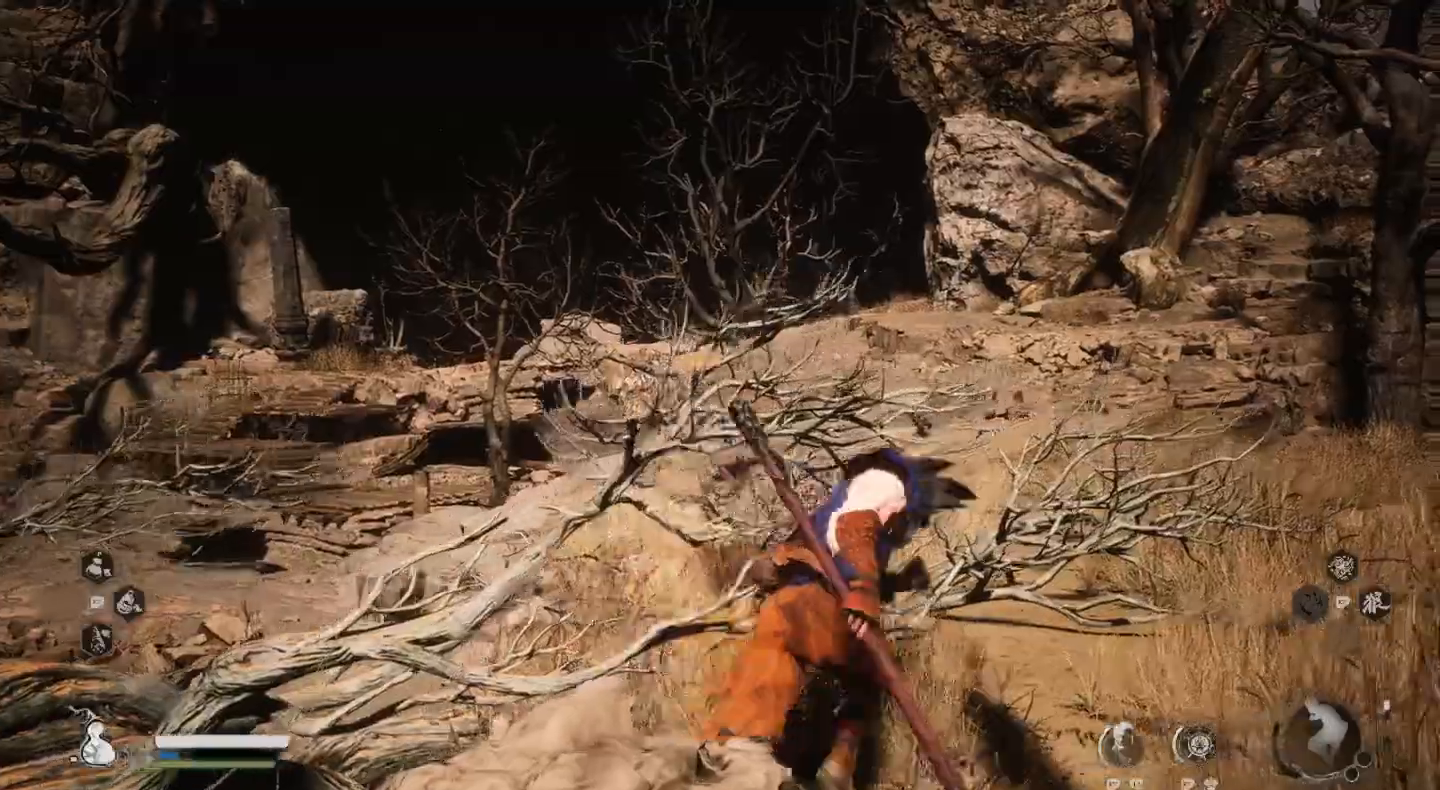
{"buttons": [], "left_stick": "up", "right_stick": "center", "events": [[500, "left_stick", "up"]]}
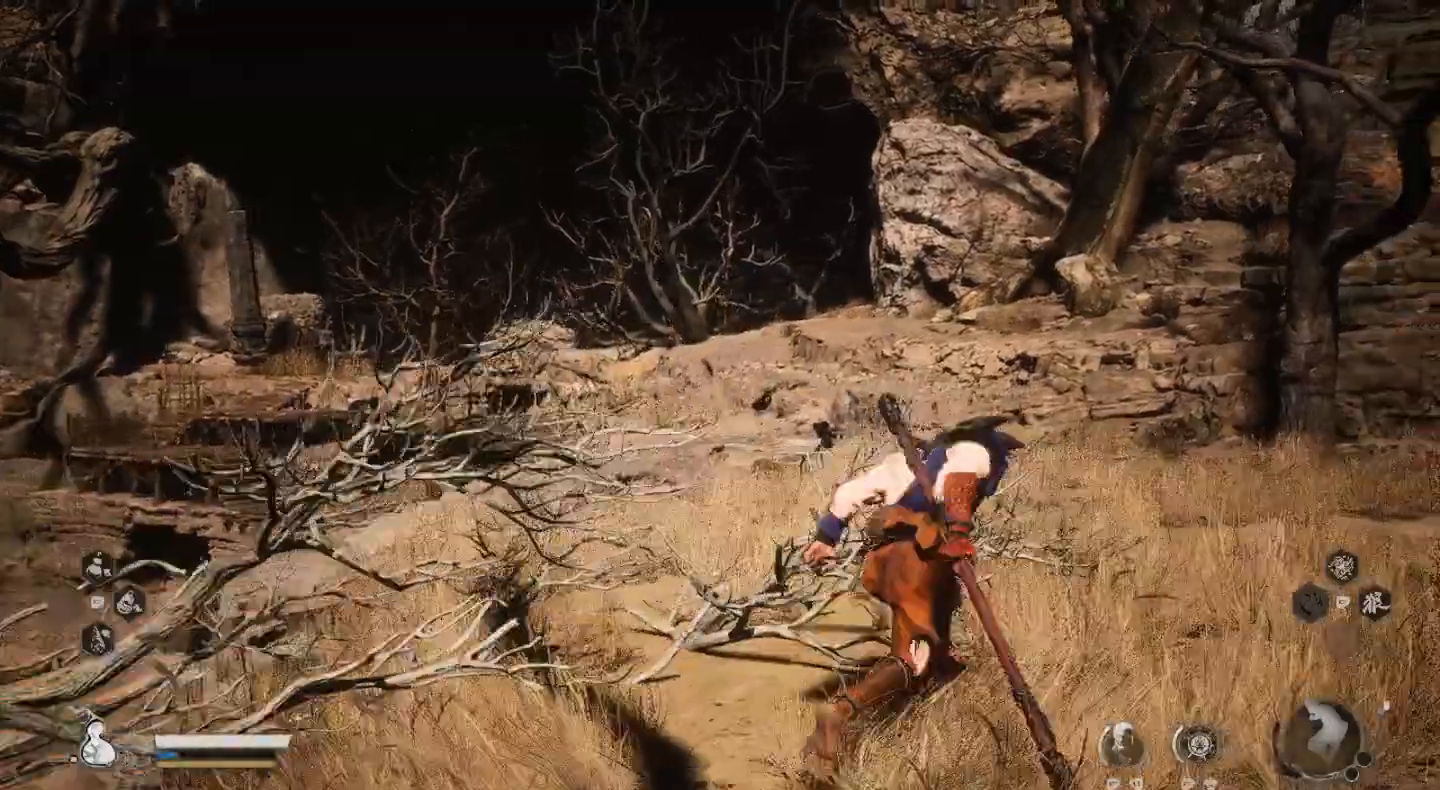
{"buttons": [], "left_stick": "up", "right_stick": "center", "events": []}
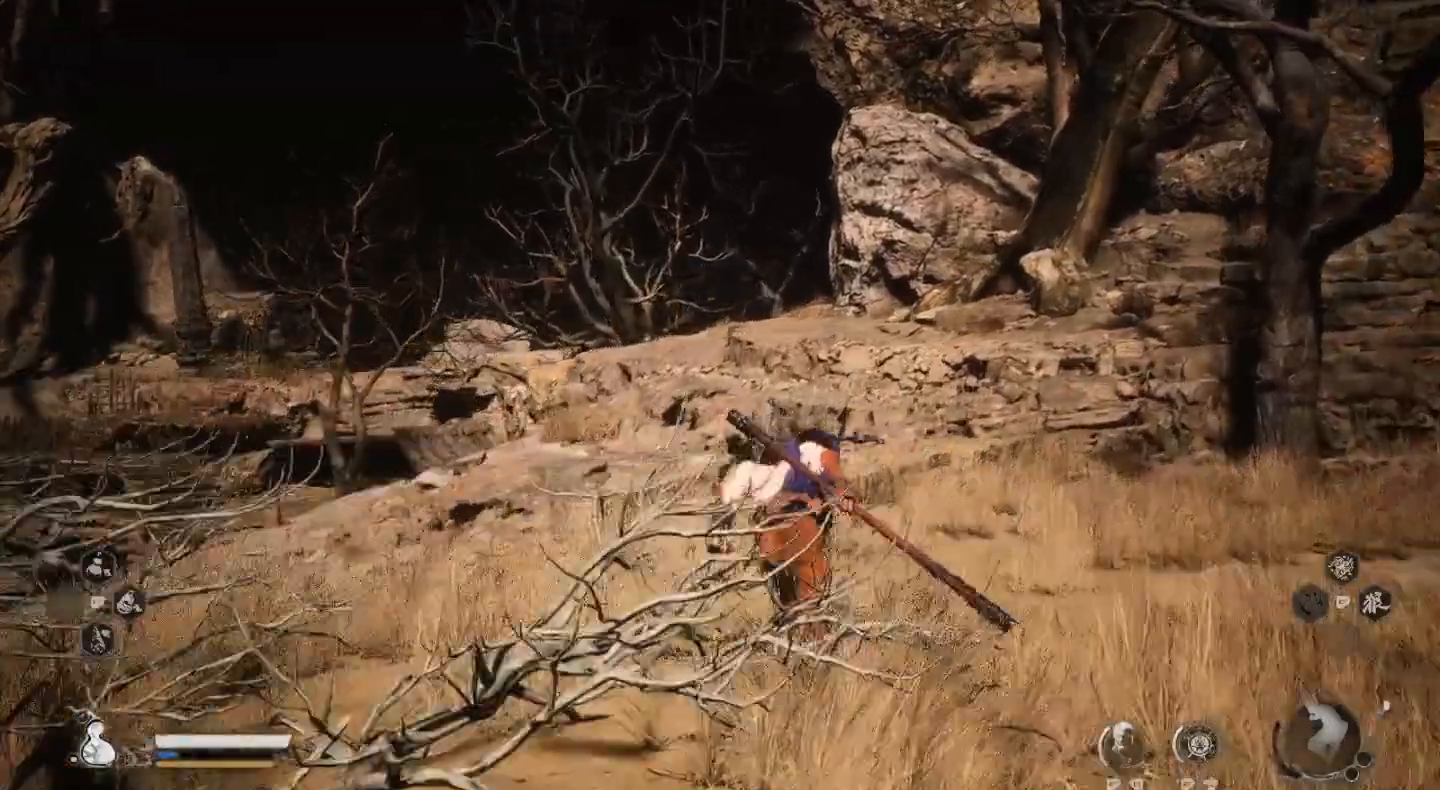
{"buttons": [], "left_stick": "up", "right_stick": "center", "events": []}
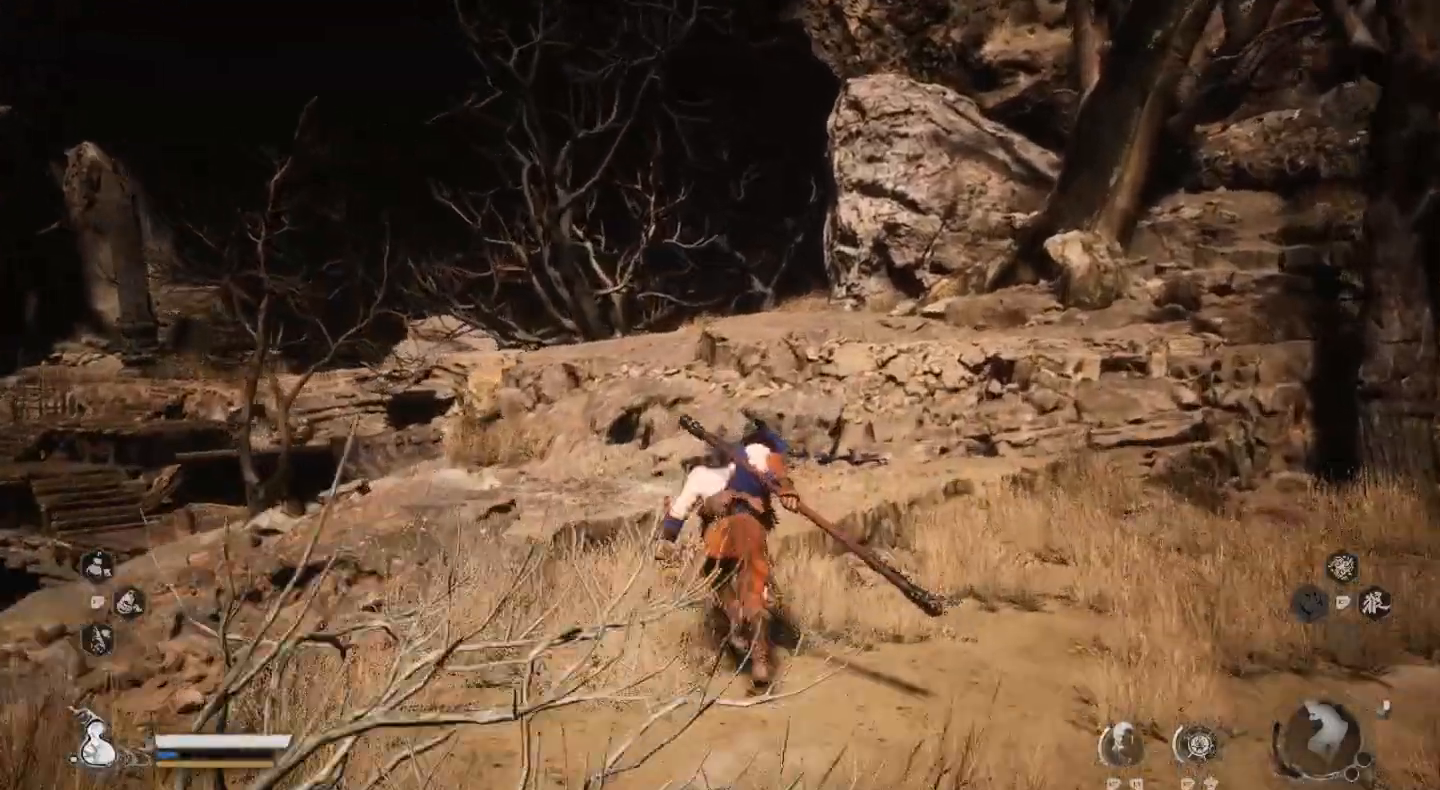
{"buttons": [], "left_stick": "up", "right_stick": "center", "events": []}
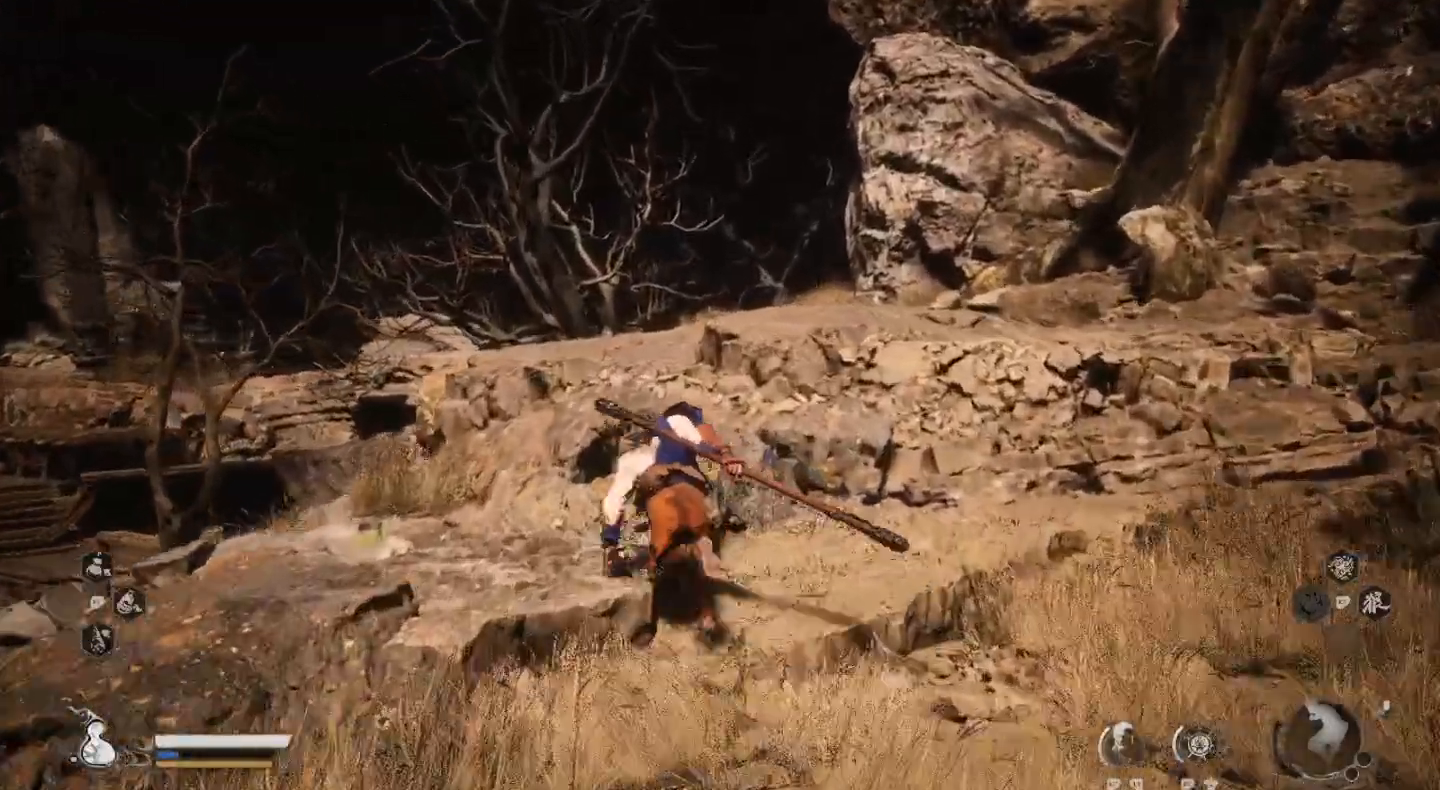
{"buttons": [], "left_stick": "up", "right_stick": "center", "events": []}
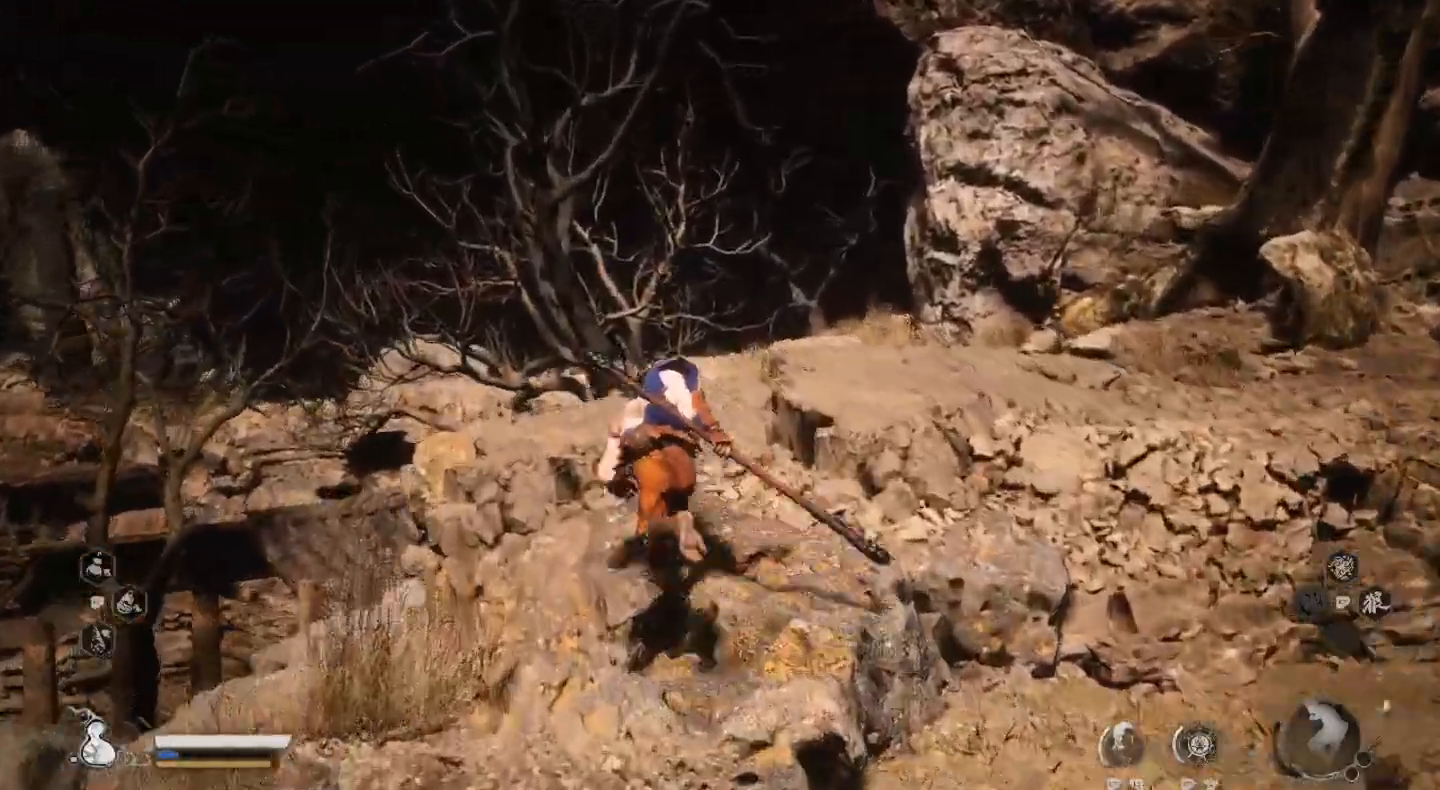
{"buttons": [], "left_stick": "up", "right_stick": "center", "events": []}
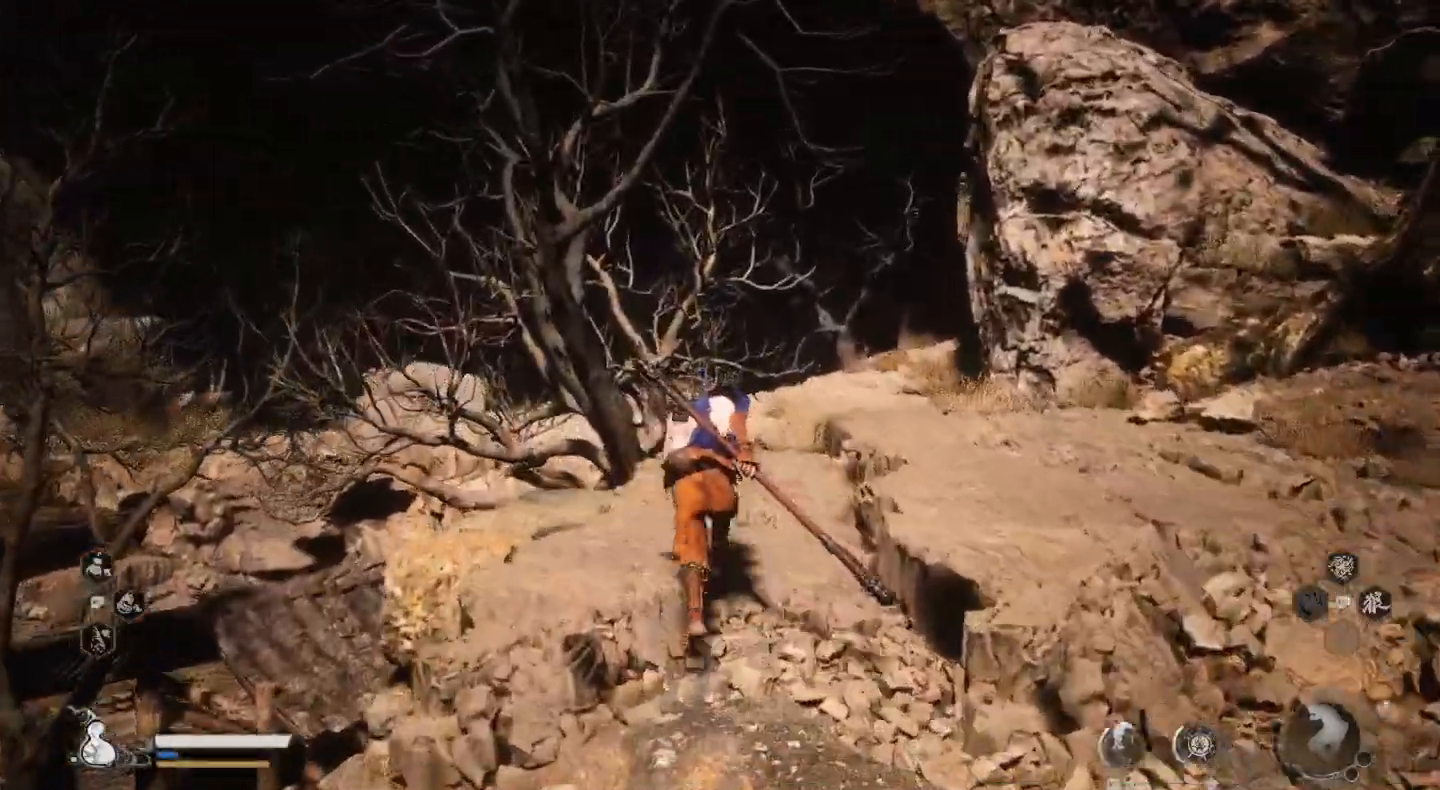
{"buttons": [], "left_stick": "up", "right_stick": "center", "events": []}
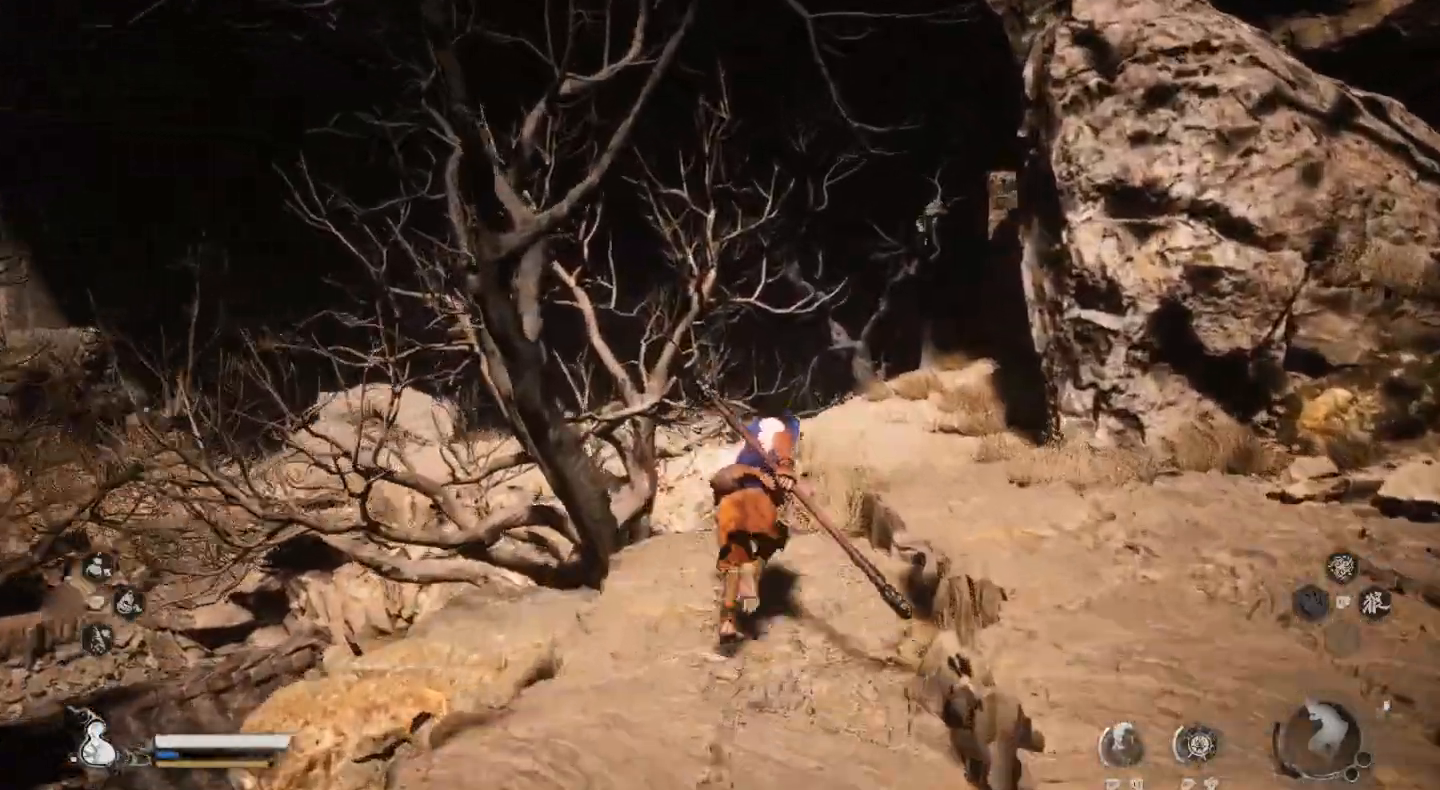
{"buttons": [], "left_stick": "up", "right_stick": "center", "events": []}
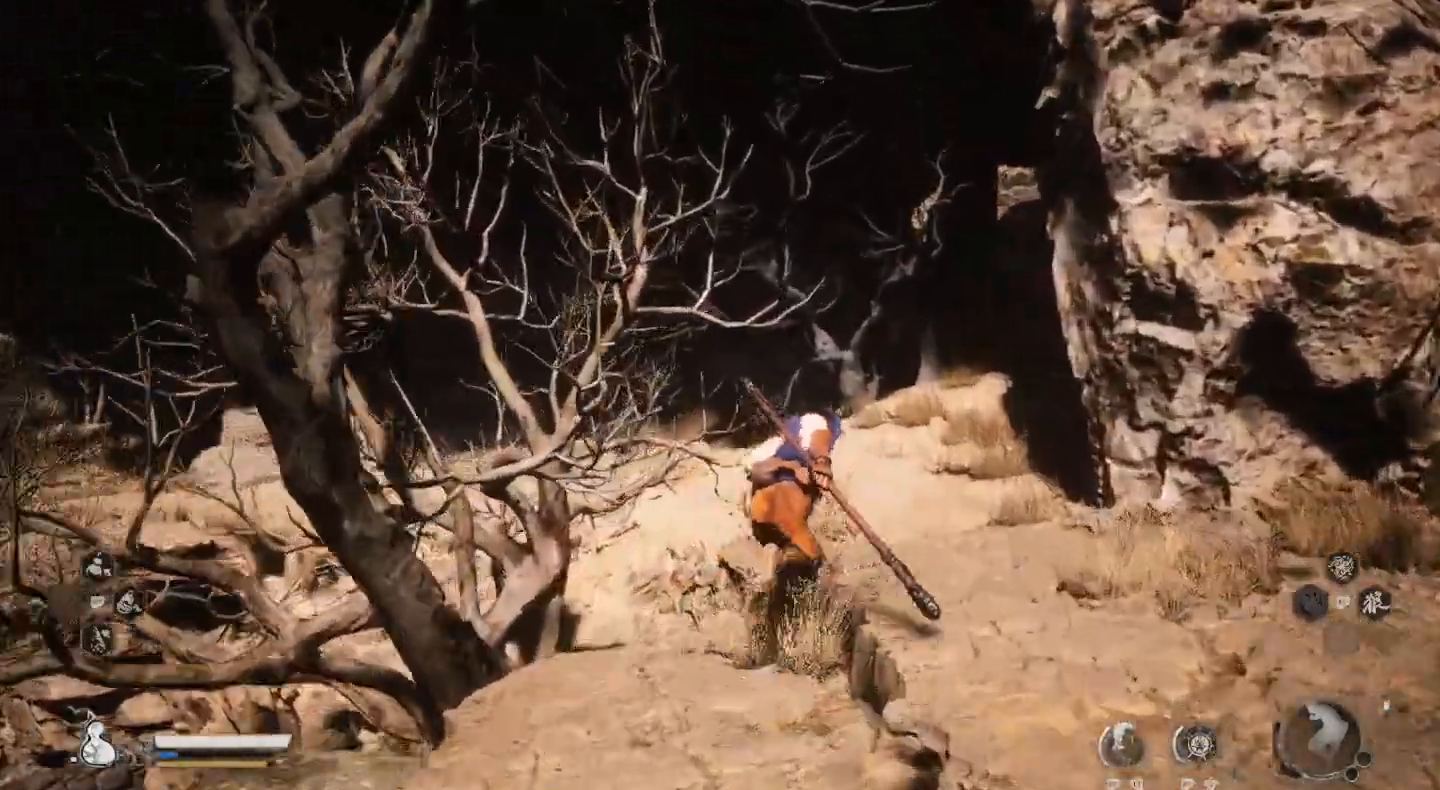
{"buttons": [], "left_stick": "up", "right_stick": "center", "events": []}
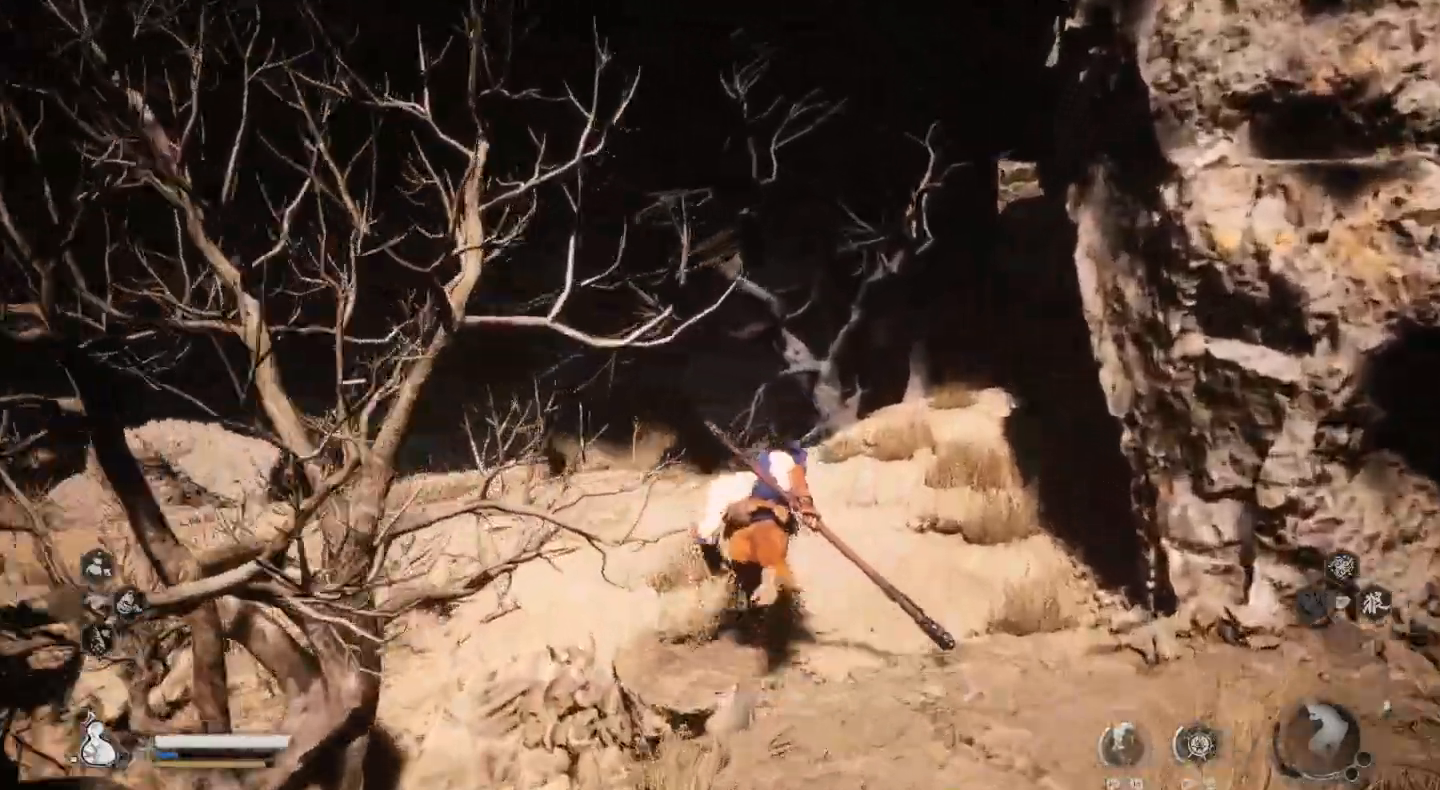
{"buttons": [], "left_stick": "up", "right_stick": "center", "events": [[67, "right_stick", "left"], [400, "right_stick", "center"]]}
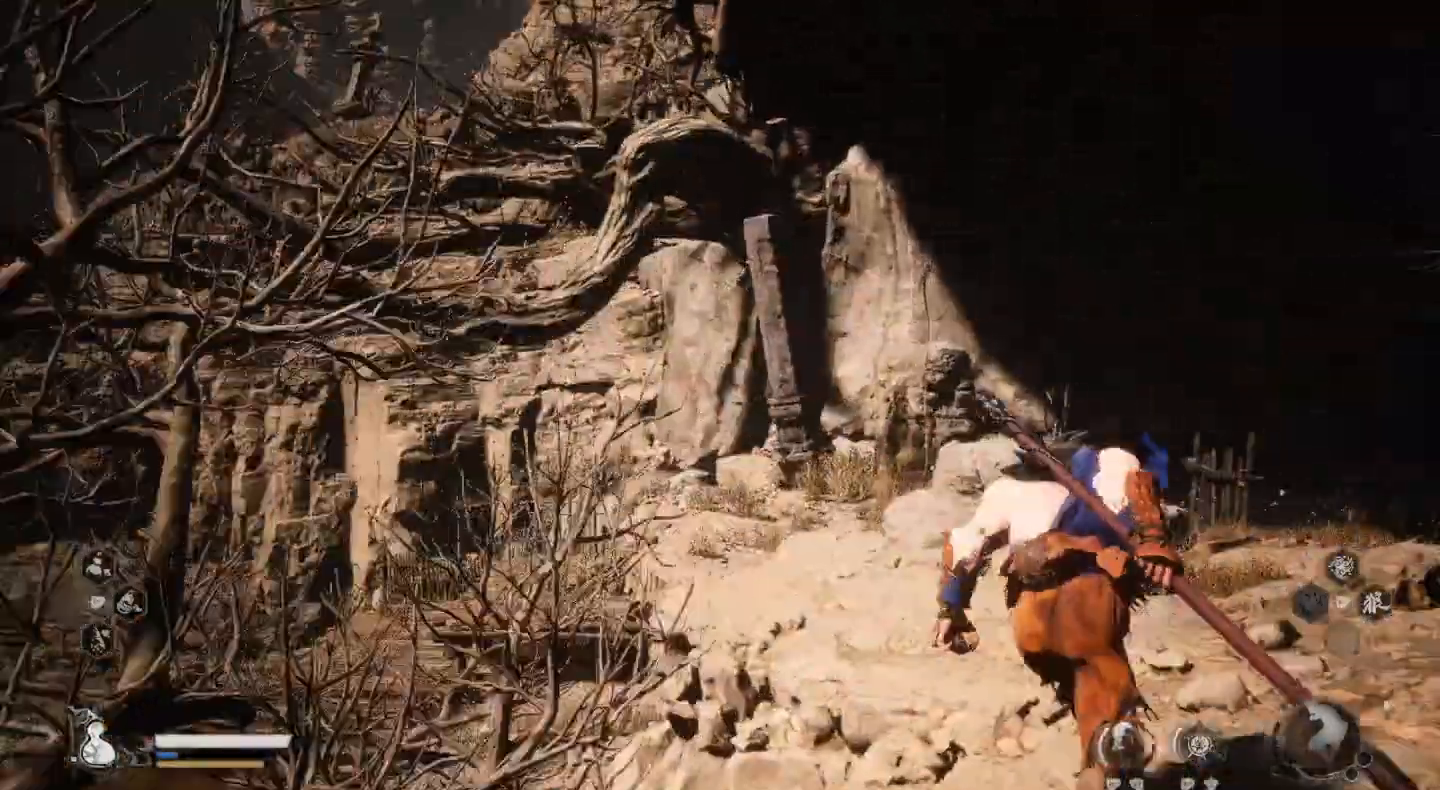
{"buttons": [], "left_stick": "up", "right_stick": "center", "events": []}
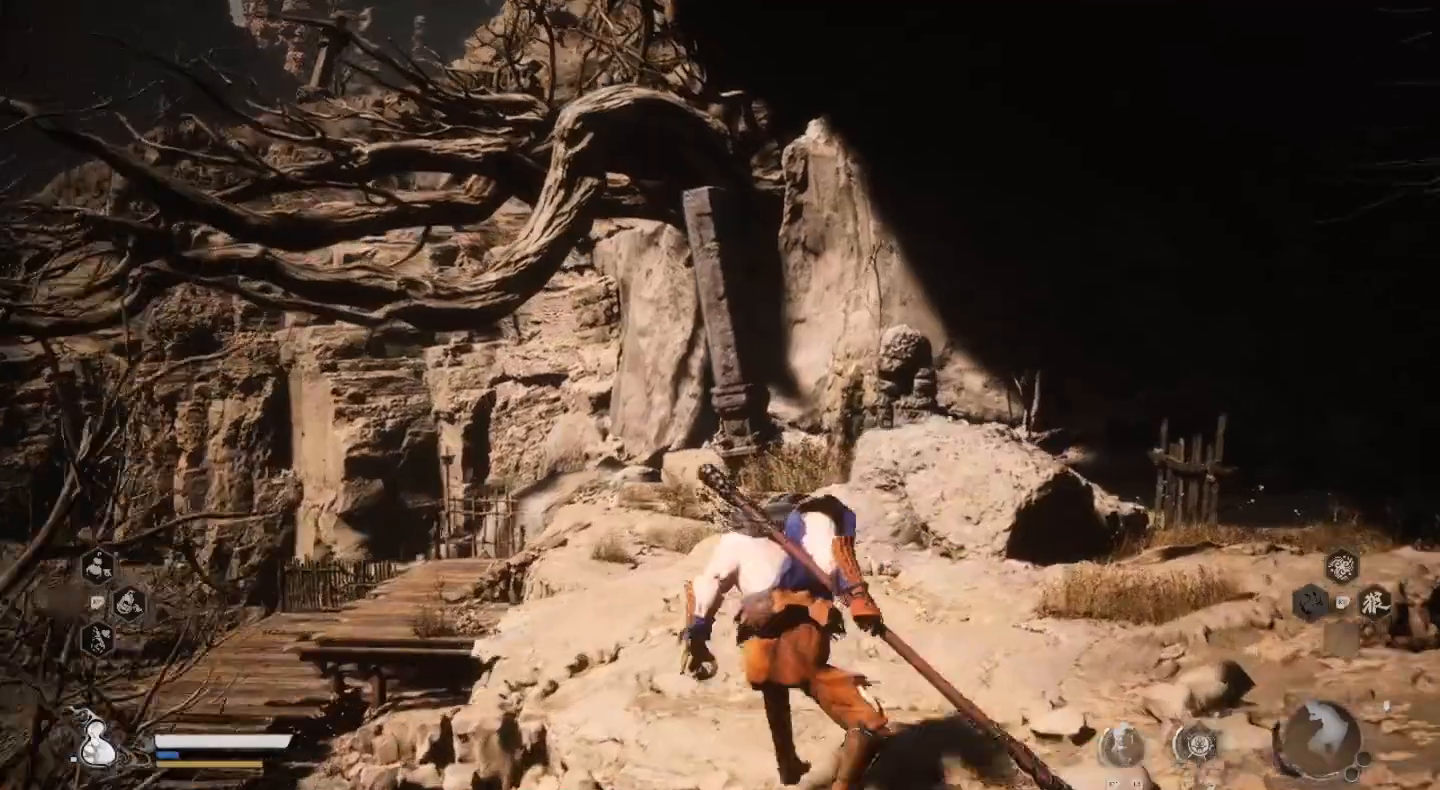
{"buttons": [], "left_stick": "up", "right_stick": "center", "events": []}
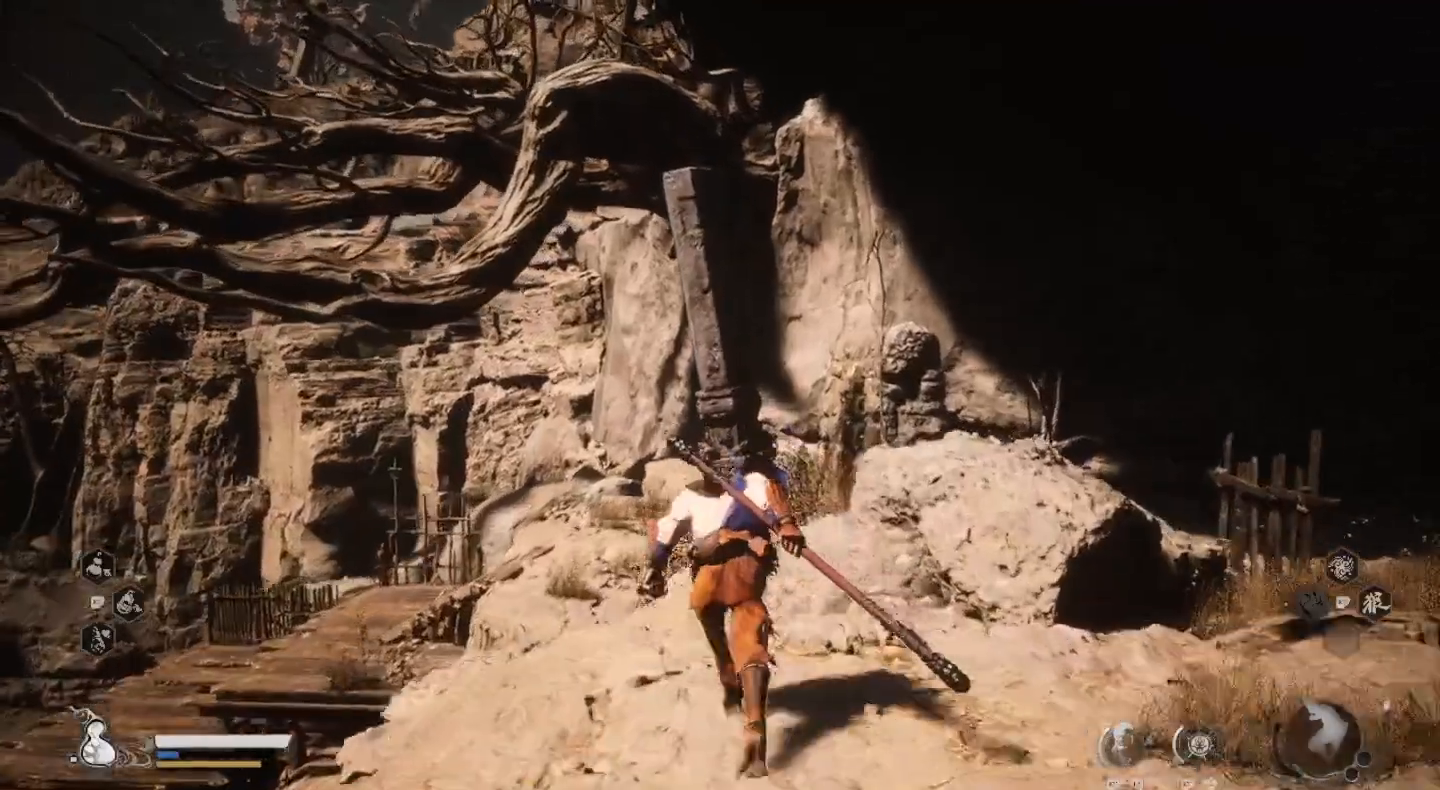
{"buttons": [], "left_stick": "up", "right_stick": "center", "events": []}
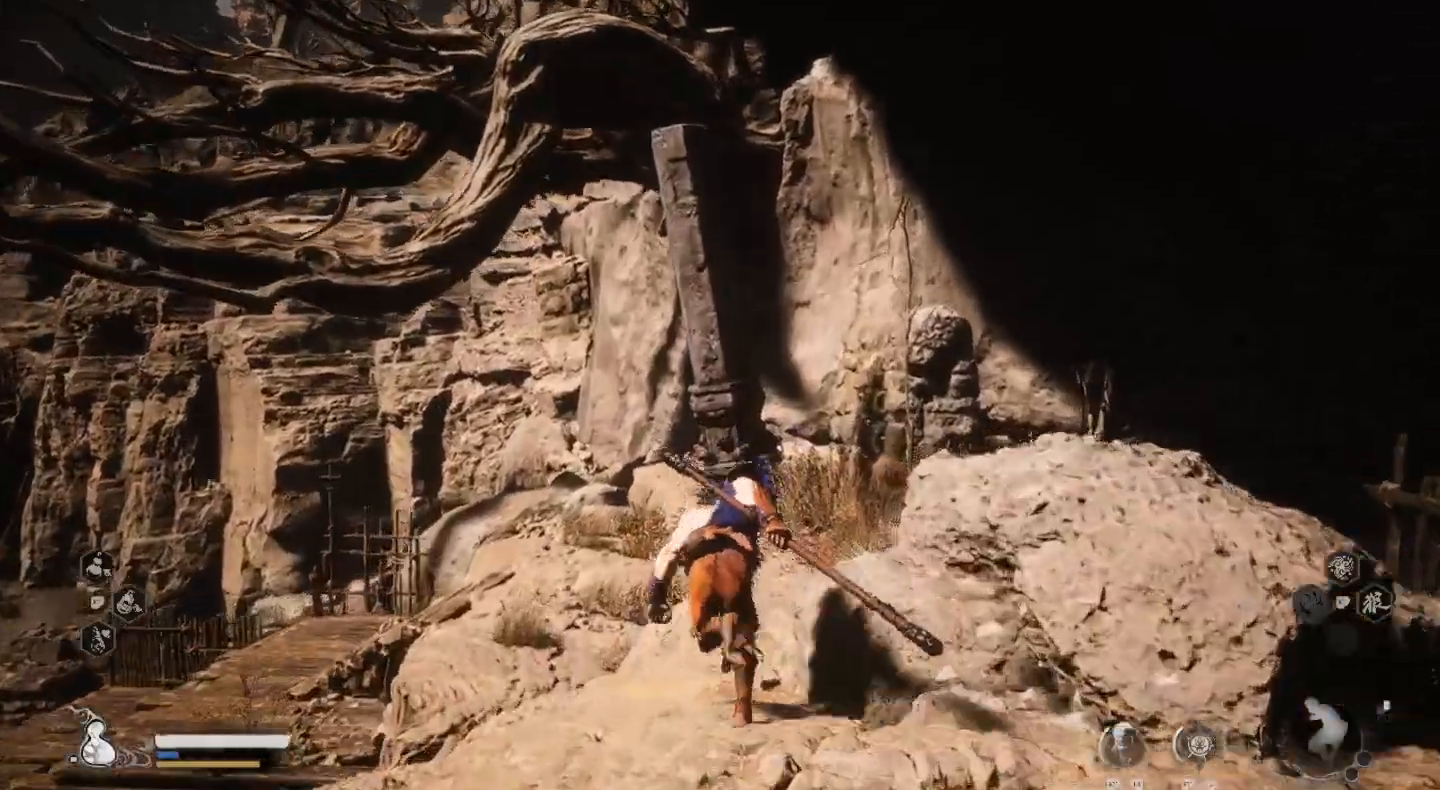
{"buttons": [], "left_stick": "up-left", "right_stick": "center", "events": [[33, "right_stick", "right"], [367, "right_stick", "center"], [400, "left_stick", "up-left"]]}
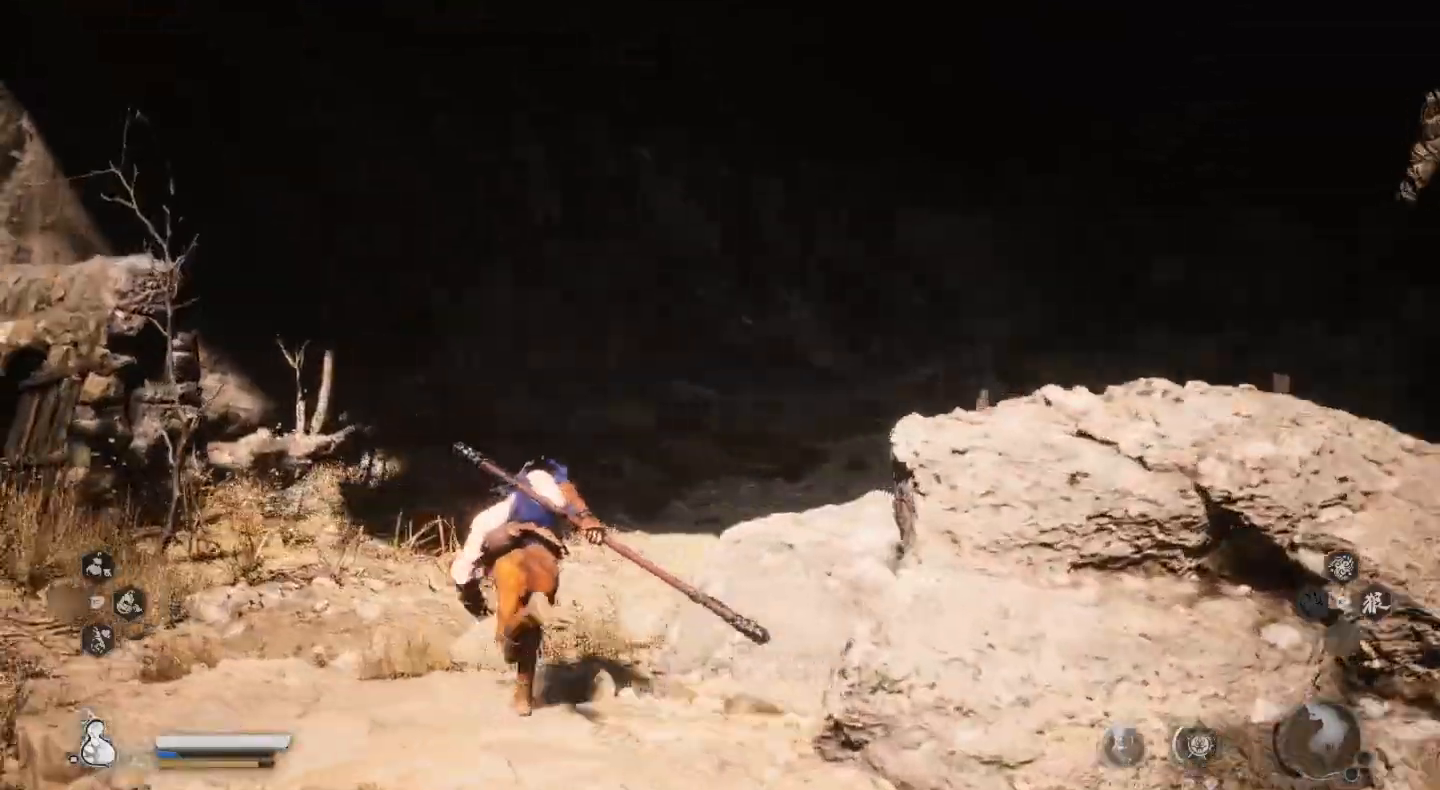
{"buttons": [], "left_stick": "up", "right_stick": "right", "events": [[267, "left_stick", "up"], [433, "right_stick", "right"]]}
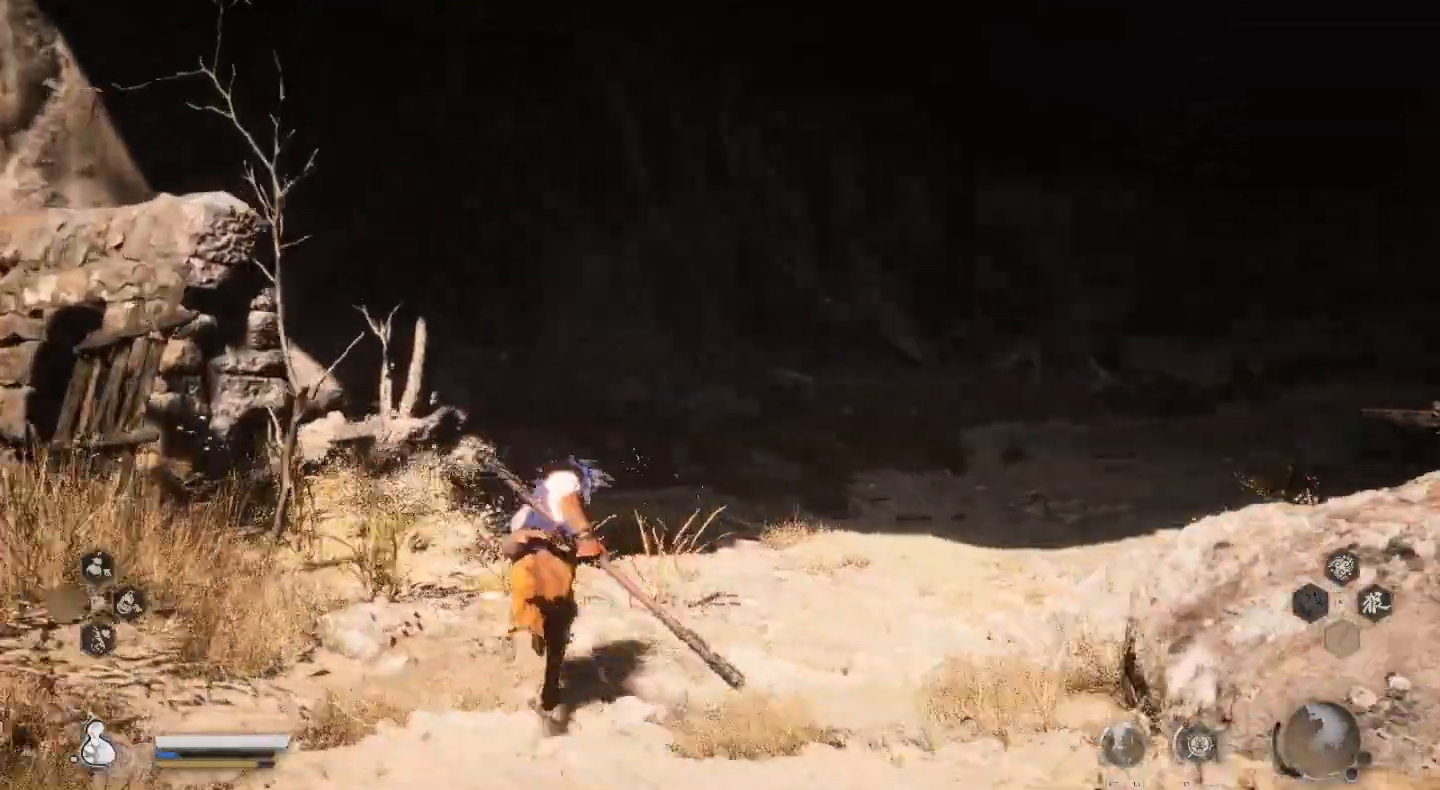
{"buttons": [], "left_stick": "up", "right_stick": "center", "events": [[167, "right_stick", "center"]]}
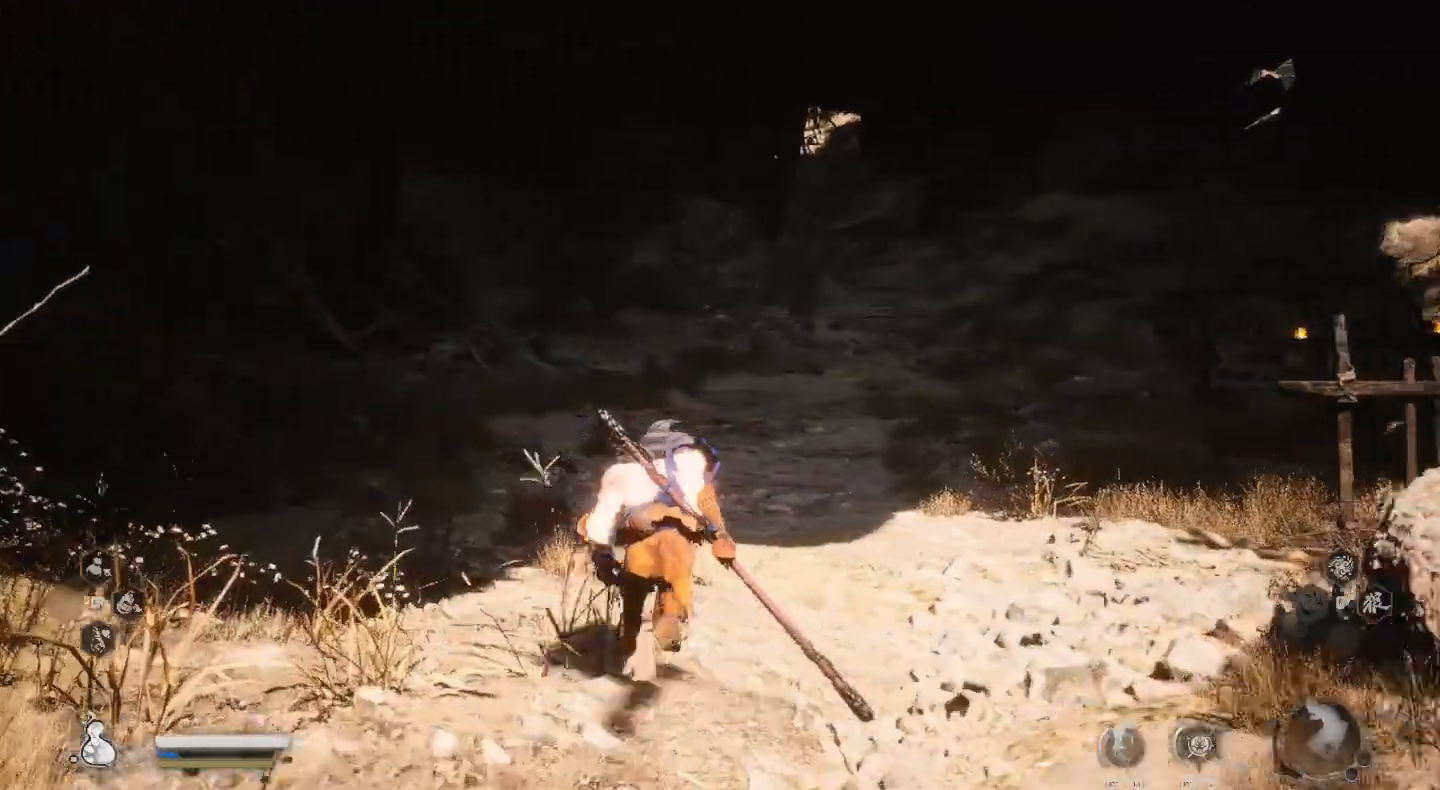
{"buttons": [], "left_stick": "up", "right_stick": "center", "events": []}
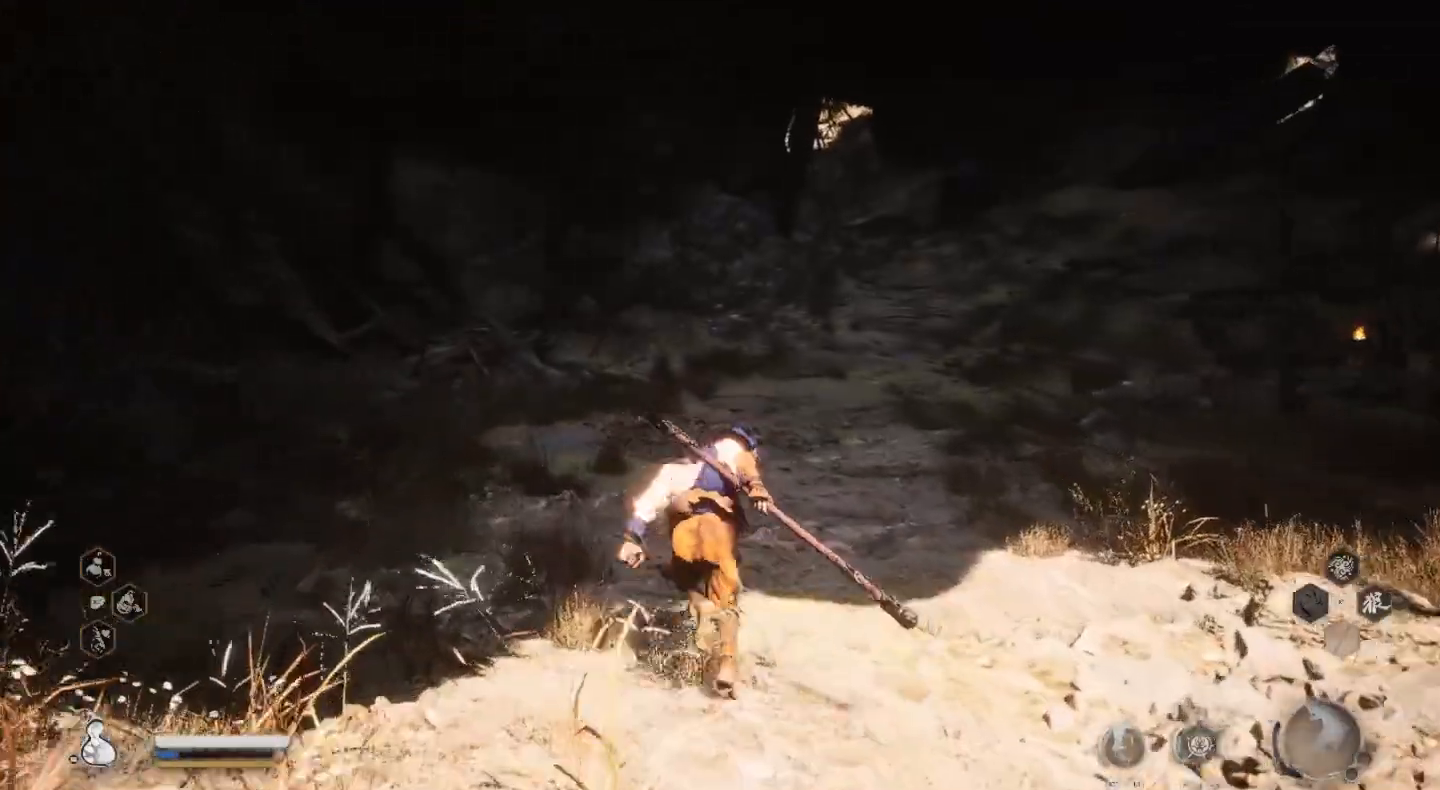
{"buttons": [], "left_stick": "center", "right_stick": "right", "events": [[333, "right_stick", "right"], [400, "left_stick", "center"]]}
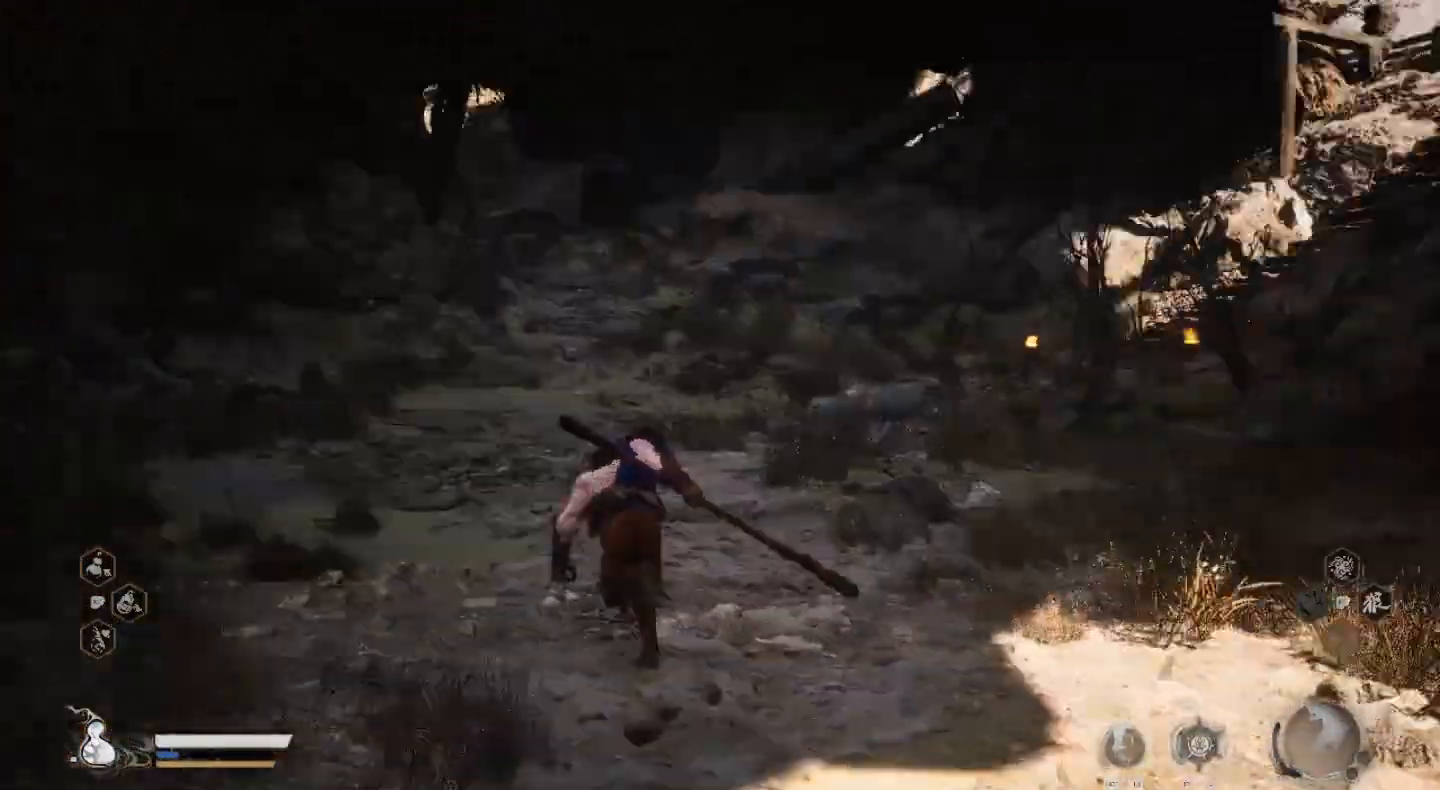
{"buttons": [], "left_stick": "center", "right_stick": "right", "events": []}
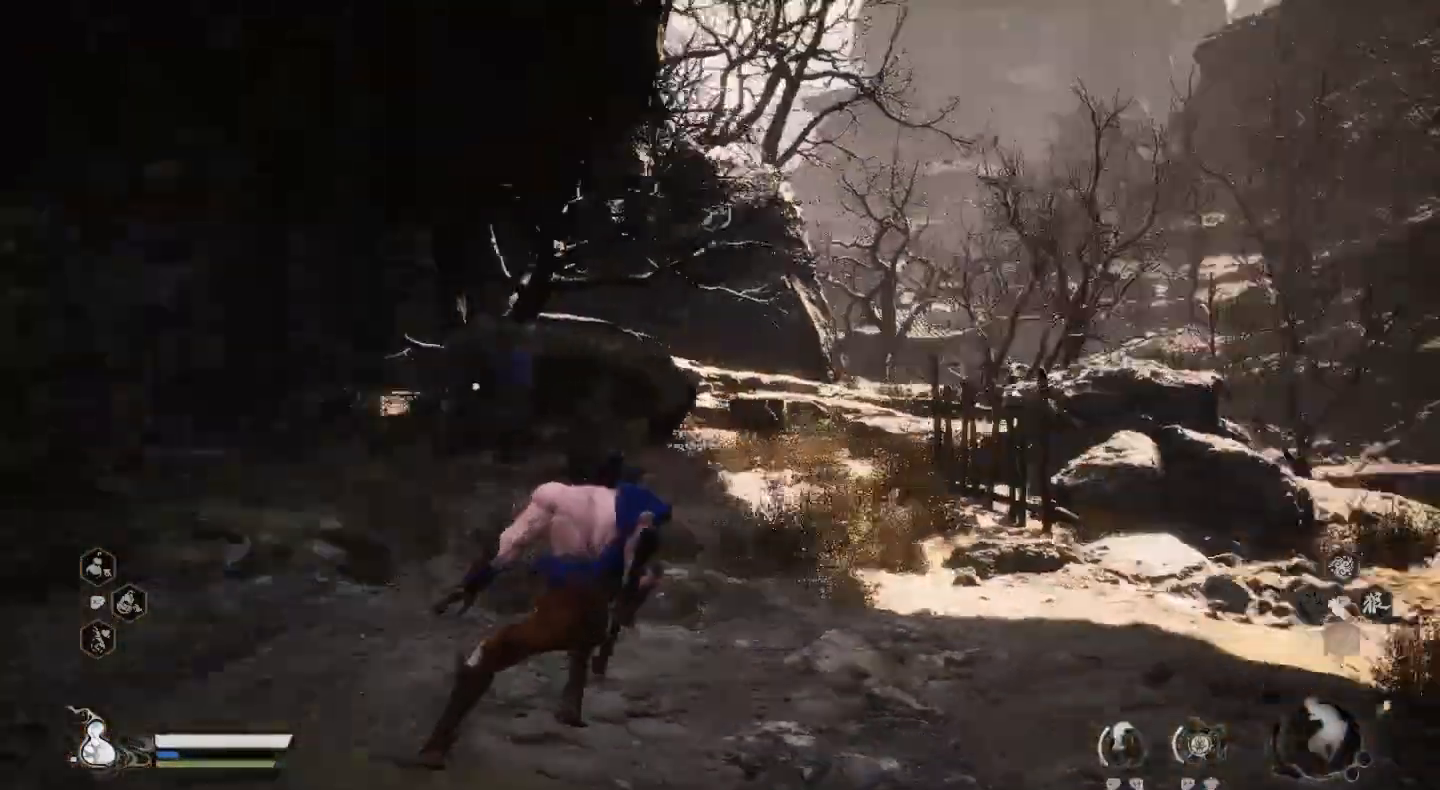
{"buttons": [], "left_stick": "up-left", "right_stick": "center", "events": [[200, "right_stick", "center"], [233, "left_stick", "up-right"], [467, "left_stick", "up-left"]]}
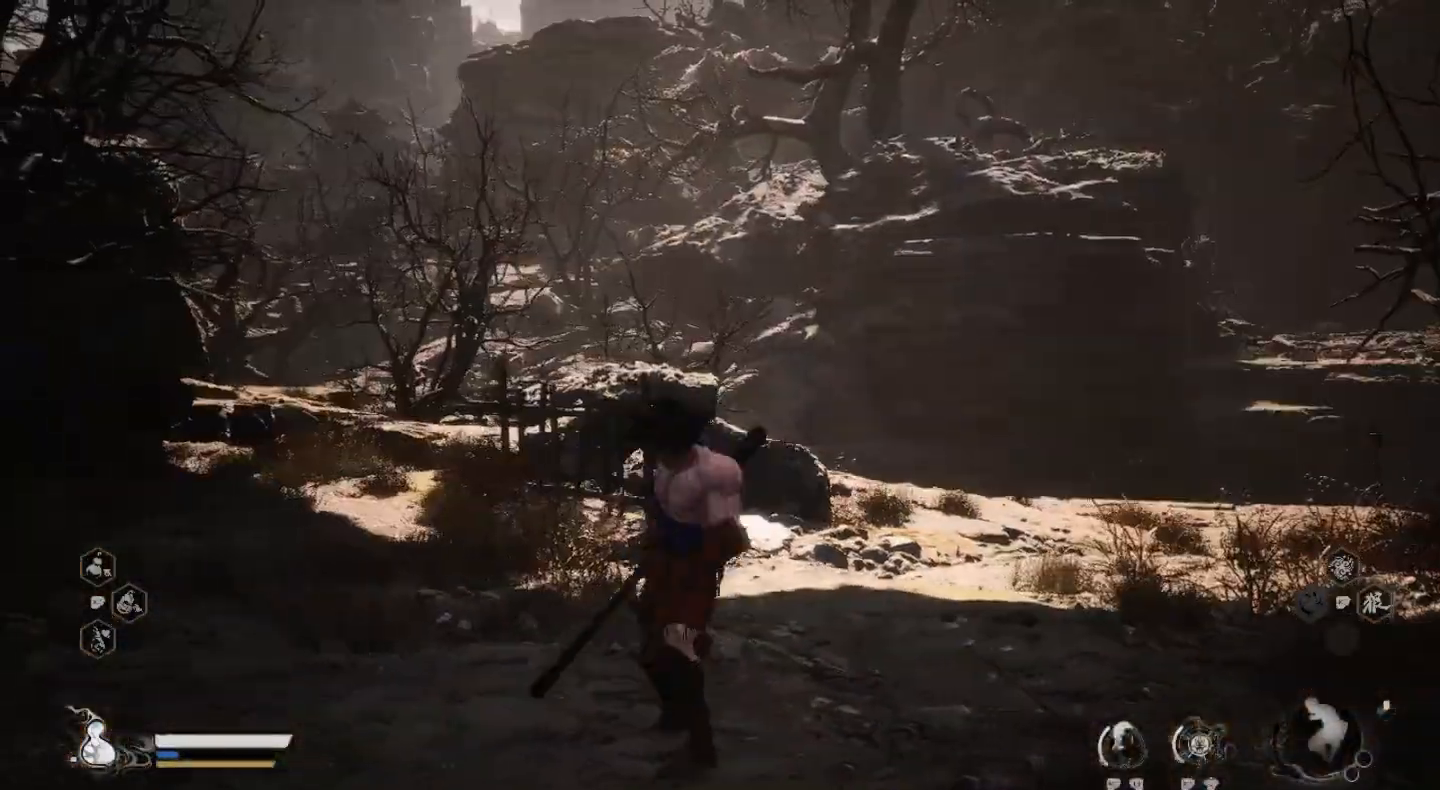
{"buttons": [], "left_stick": "up", "right_stick": "center", "events": [[67, "left_stick", "left"], [167, "right_stick", "left"], [367, "right_stick", "center"], [433, "left_stick", "up"]]}
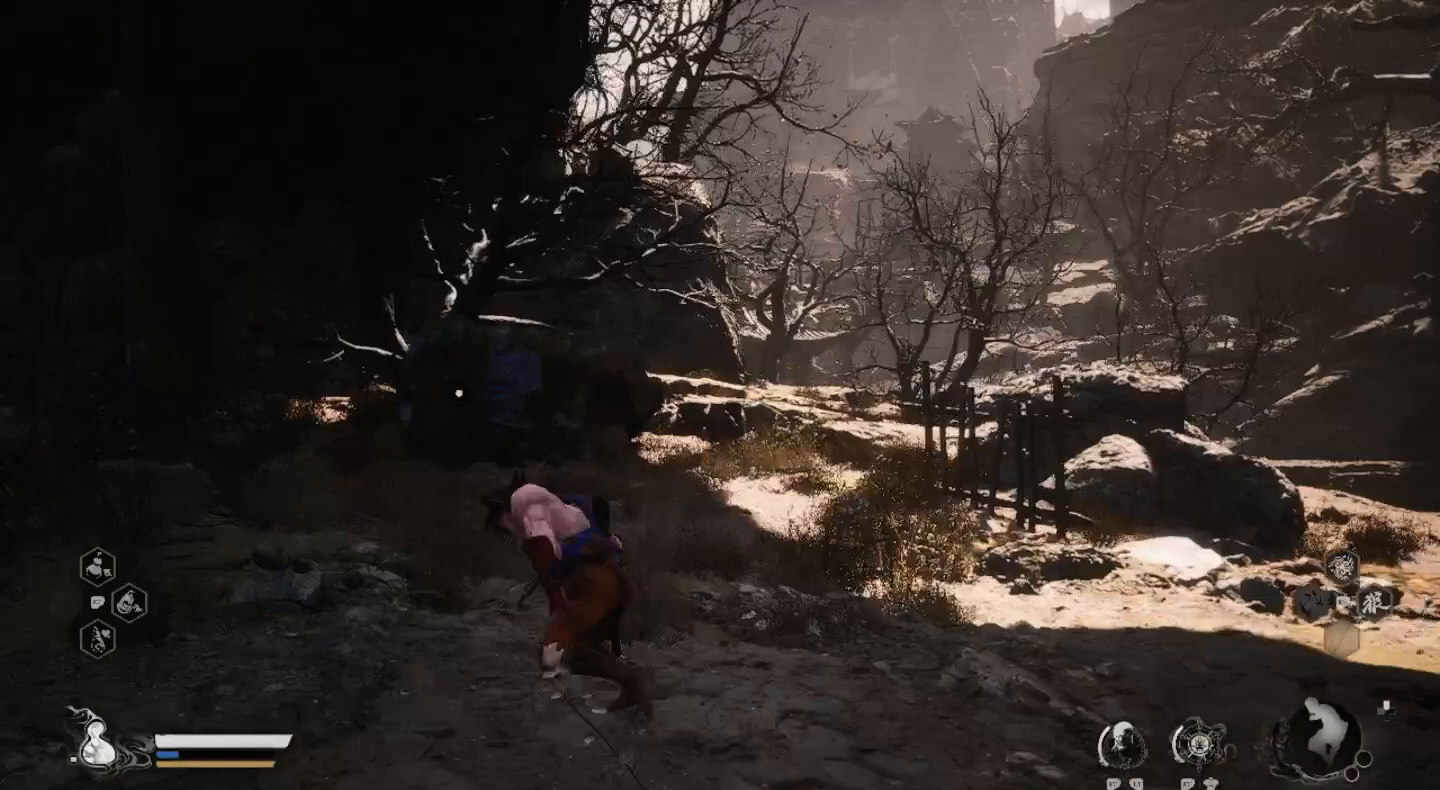
{"buttons": [], "left_stick": "up", "right_stick": "center", "events": []}
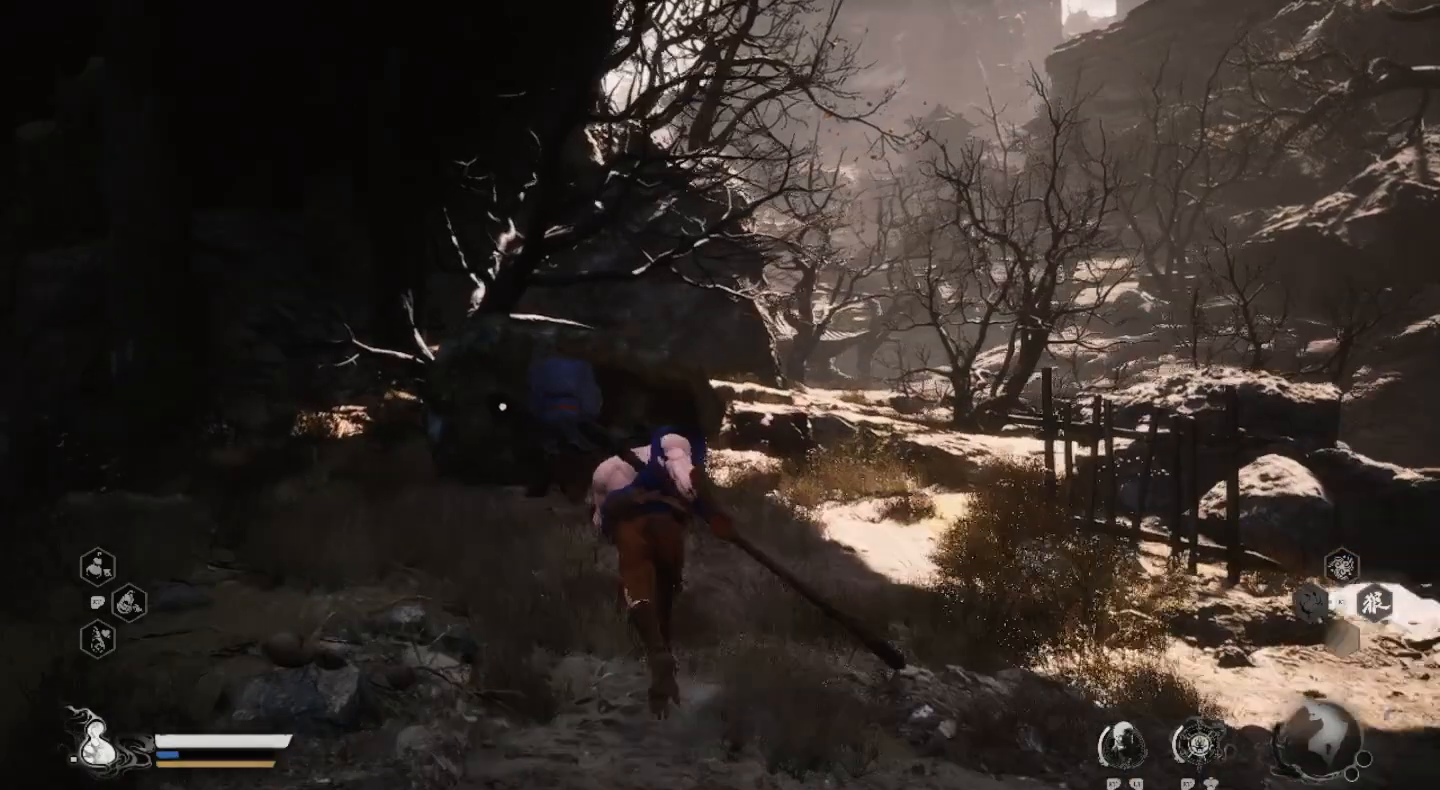
{"buttons": [], "left_stick": "center", "right_stick": "center", "events": [[33, "left_stick", "up-left"], [400, "left_stick", "center"]]}
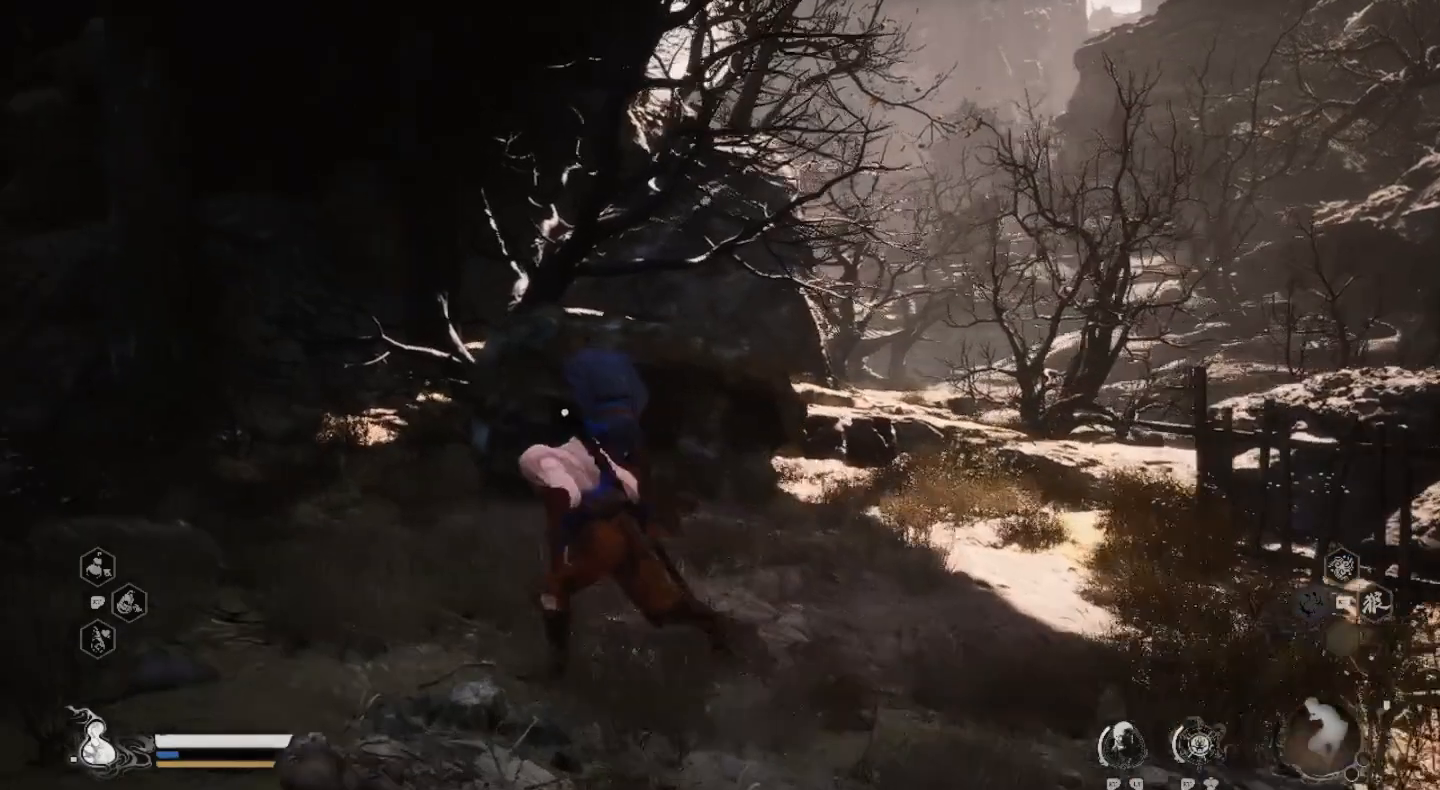
{"buttons": [], "left_stick": "up", "right_stick": "center", "events": [[67, "left_stick", "up"]]}
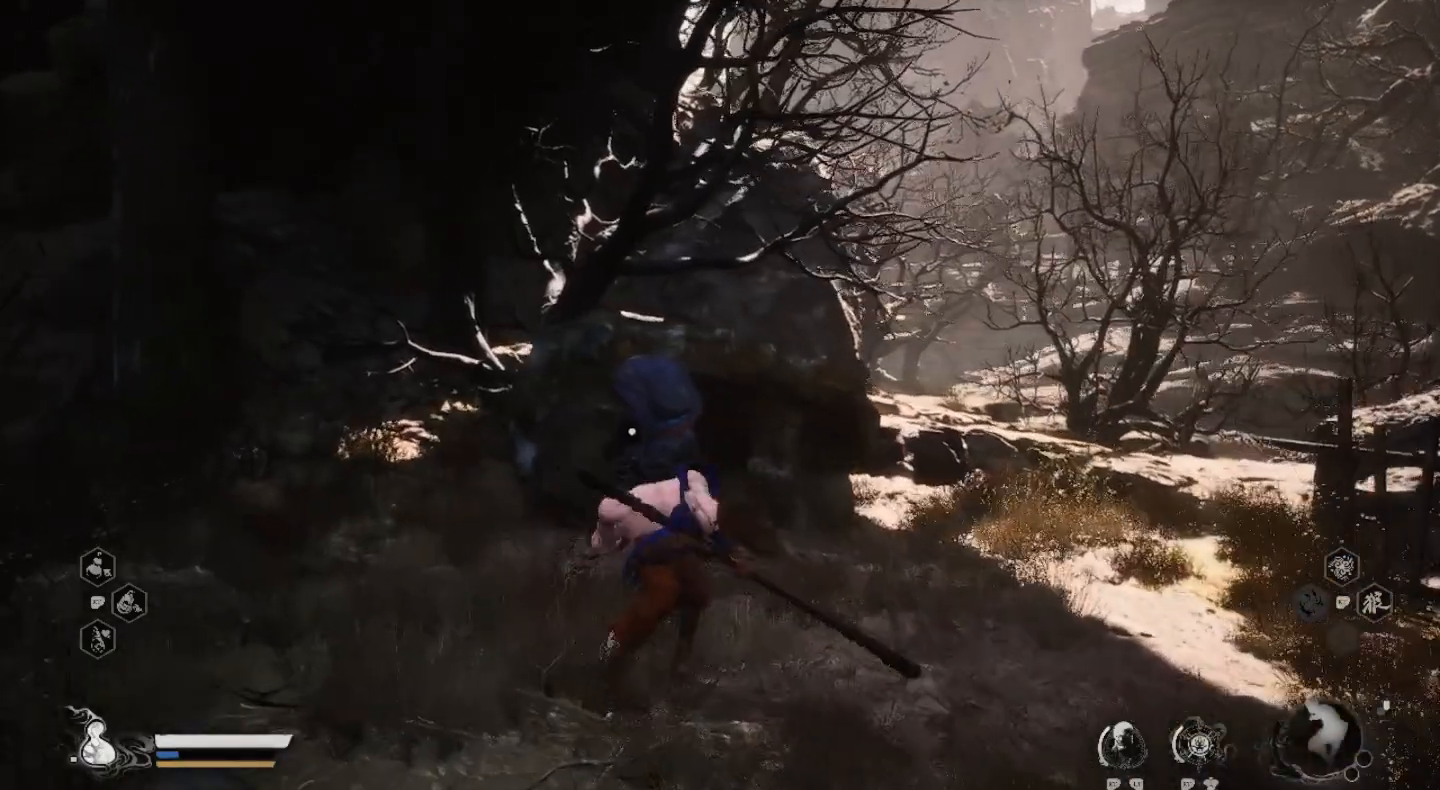
{"buttons": [], "left_stick": "center", "right_stick": "center", "events": [[433, "left_stick", "center"]]}
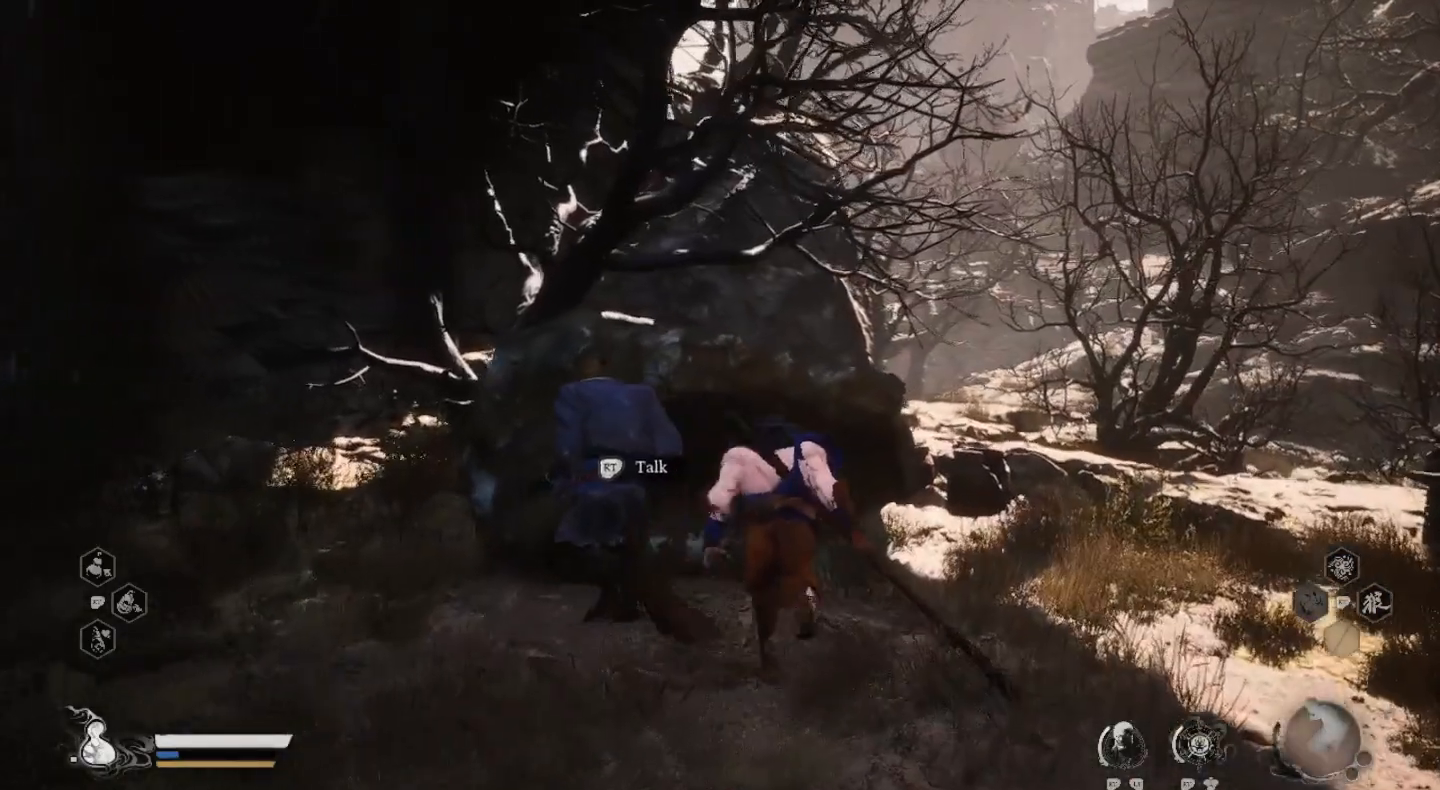
{"buttons": ["R2"], "left_stick": "center", "right_stick": "center", "events": [[400, "R2", "down"]]}
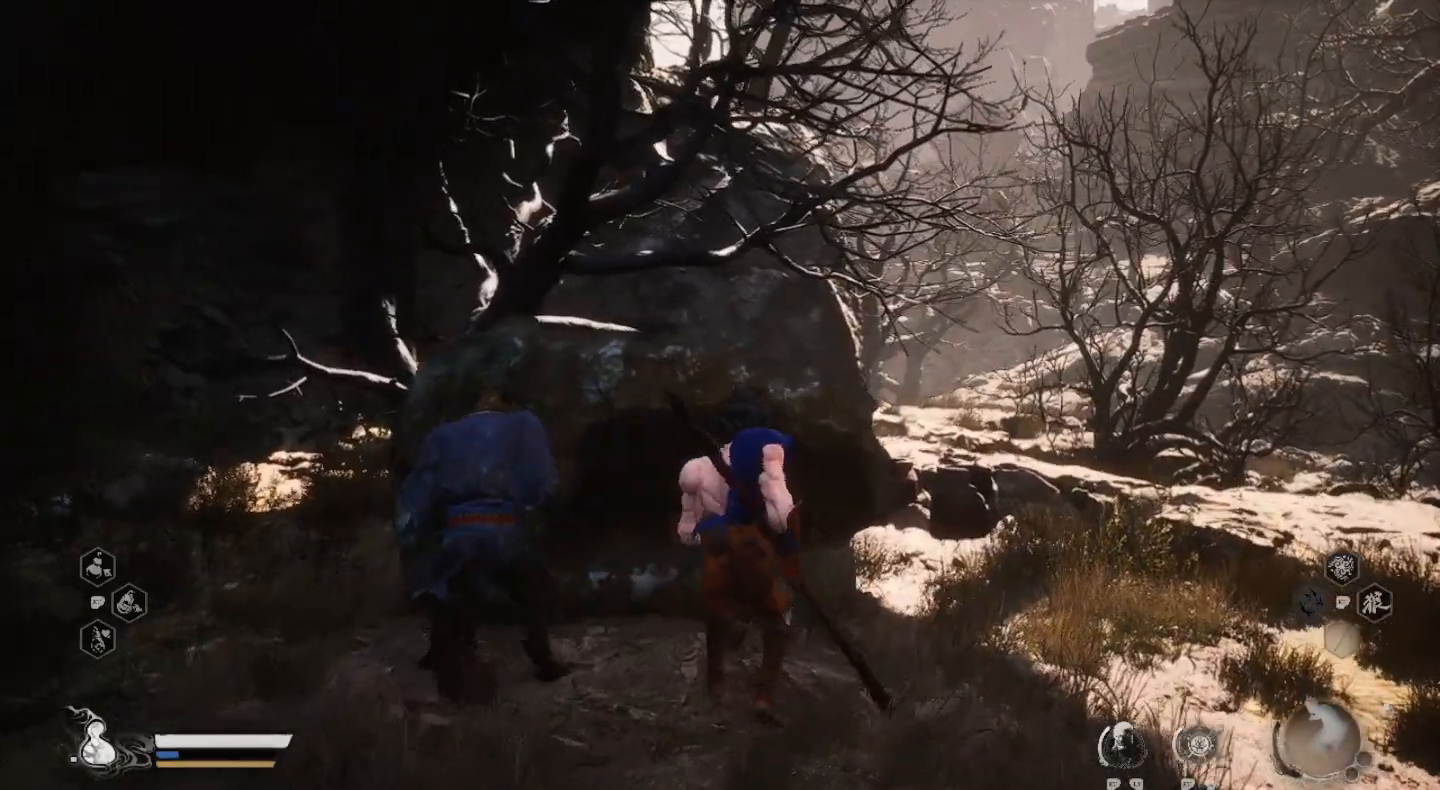
{"buttons": [], "left_stick": "center", "right_stick": "center", "events": [[33, "R2", "up"]]}